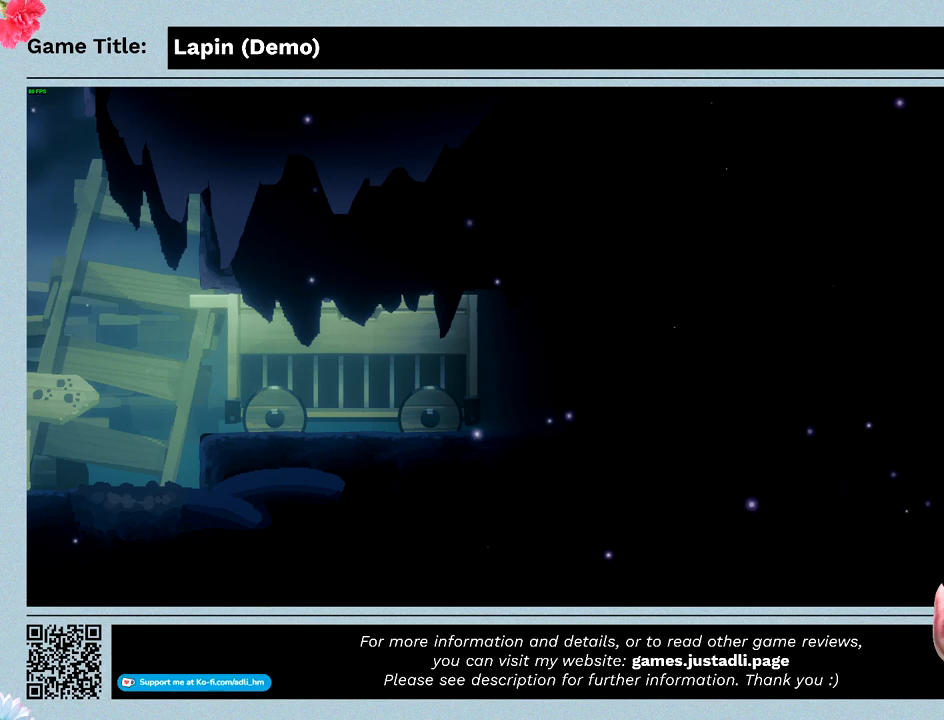
Gameplay with keyboard and mouse; each line is a JSON object with the keys and mouse buttons held at the frame after it. "events" lists presses ("down") and releases ("up") of "0", "1", "2", "3", "4", "5", "6", "7", "8", "9", "a", "alt", "b", "c", "caps_lock", "ctrl", "d", "down", "e", "escape", "f", "f1", "f2", "f3", "f4", "f5", "f6", "f7", "f8", "g", "h", "i", "j", "k", "l", "left", "m", "n", "o", "p", "q", "r", "return", "right", "s", "shift", "space", "t", "tab", "tilde", "u", "up", "v", "w", "x", "y", "z", "mouse_left", "mouse_wheel" and "mouse_right" between this image and that frame as [ms after this image, input, new state], when the widget could be followed in between. "mouse_left", "mouse_wheel", "mouse_right" = the "left", "wheel", "right" buttons of the "mouse" list. No other keys are recorded. "wheel" means that the mouse wheel is clicked or scrolled. Mouse movement is not recorded.
{"keys": ["left"], "mouse": [], "events": [[367, "left", "down"], [433, "right", "up"]]}
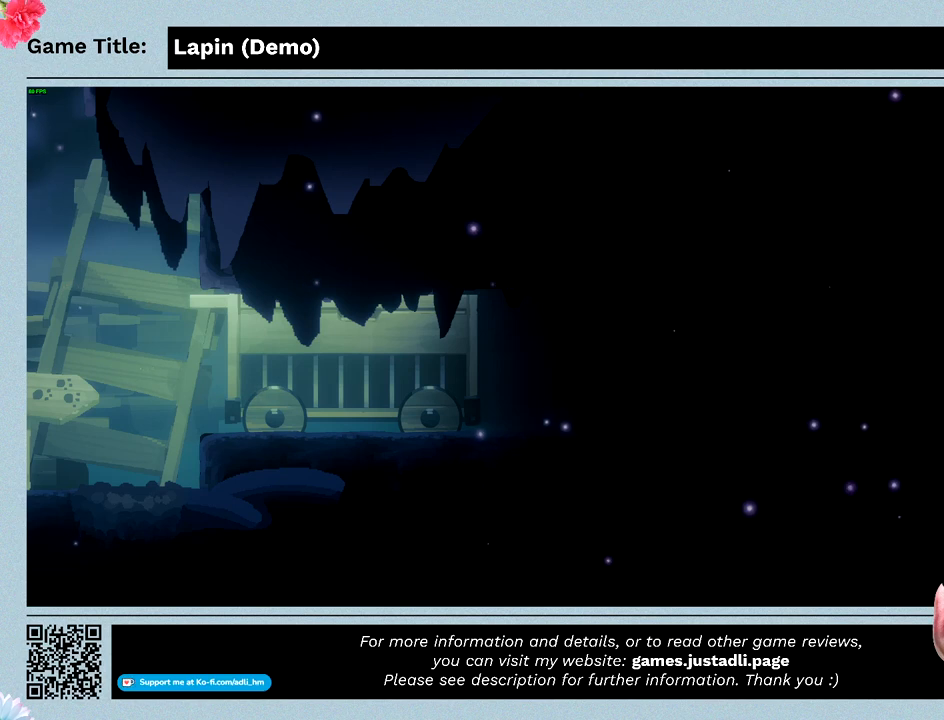
{"keys": ["left", "z"], "mouse": [], "events": [[400, "z", "down"]]}
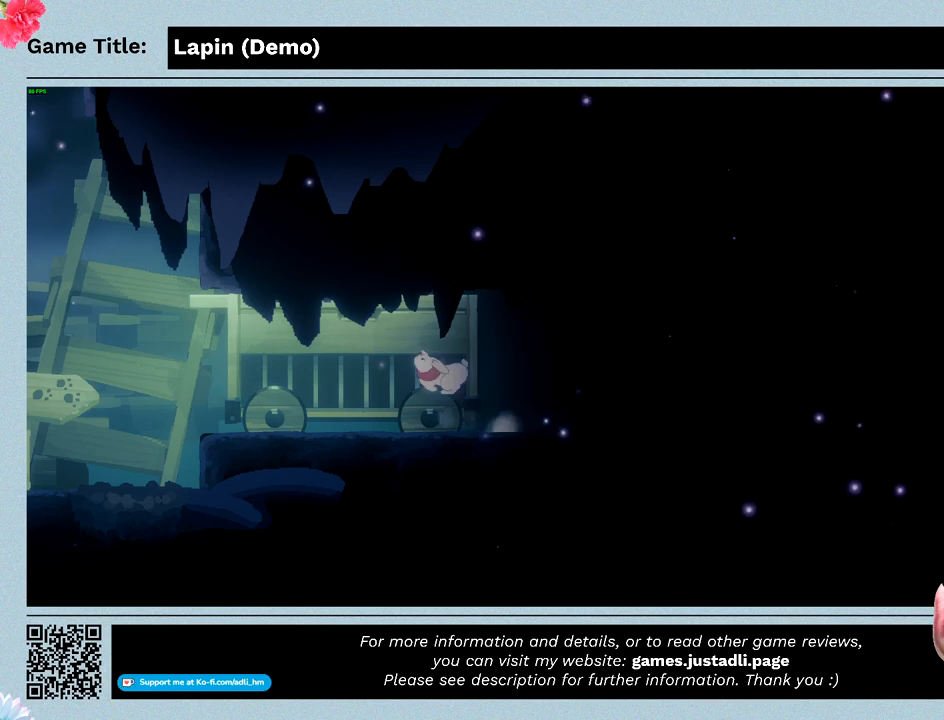
{"keys": [], "mouse": [], "events": [[333, "z", "up"], [467, "left", "up"]]}
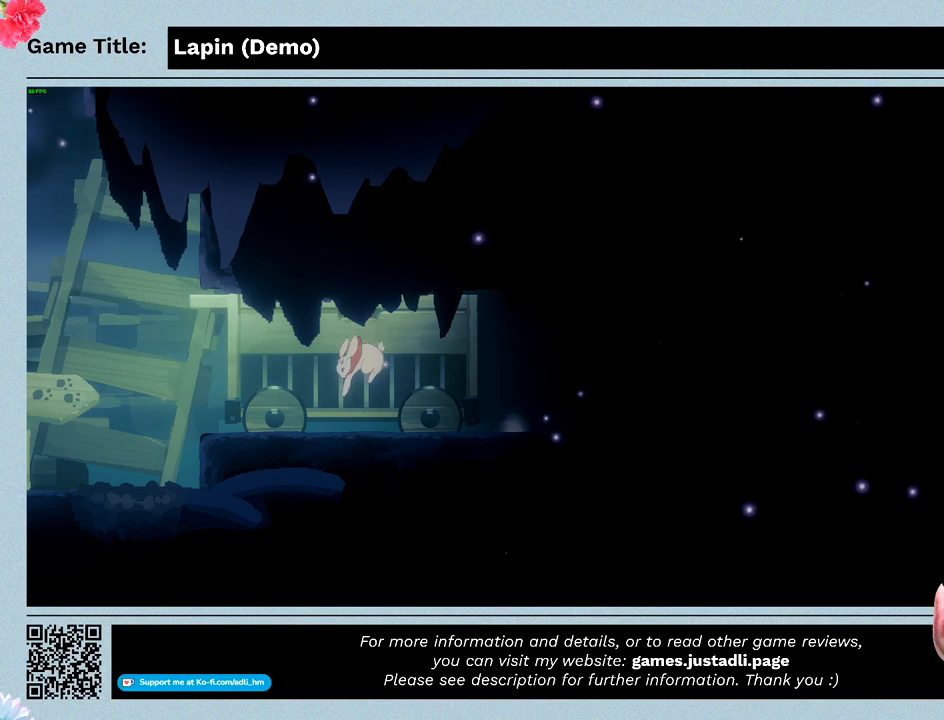
{"keys": ["left", "z"], "mouse": [], "events": [[167, "left", "down"], [200, "z", "down"]]}
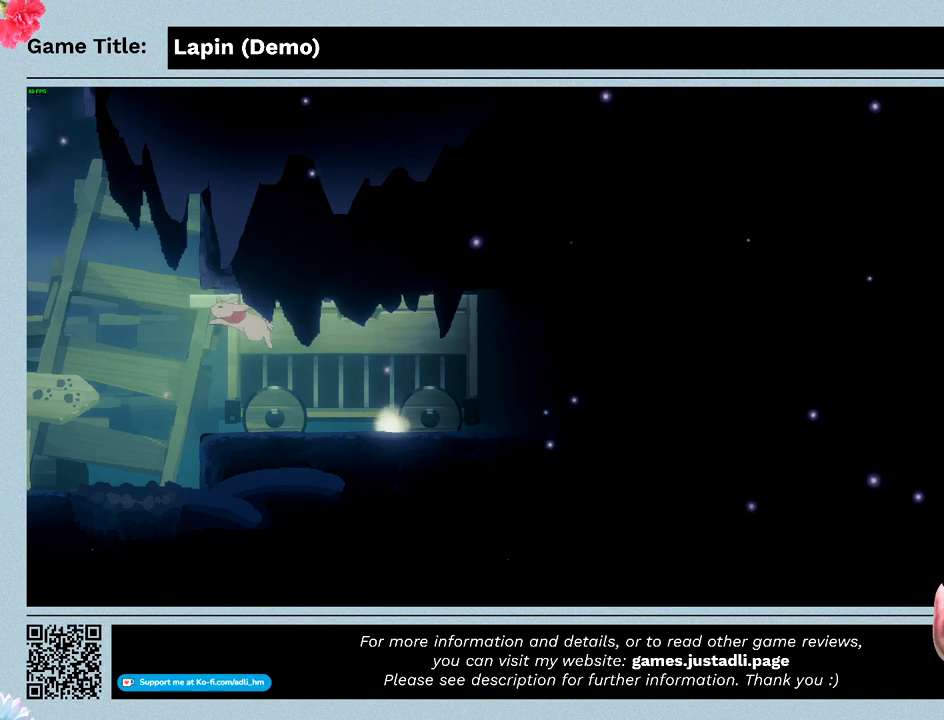
{"keys": [], "mouse": [], "events": [[300, "z", "up"], [467, "left", "up"]]}
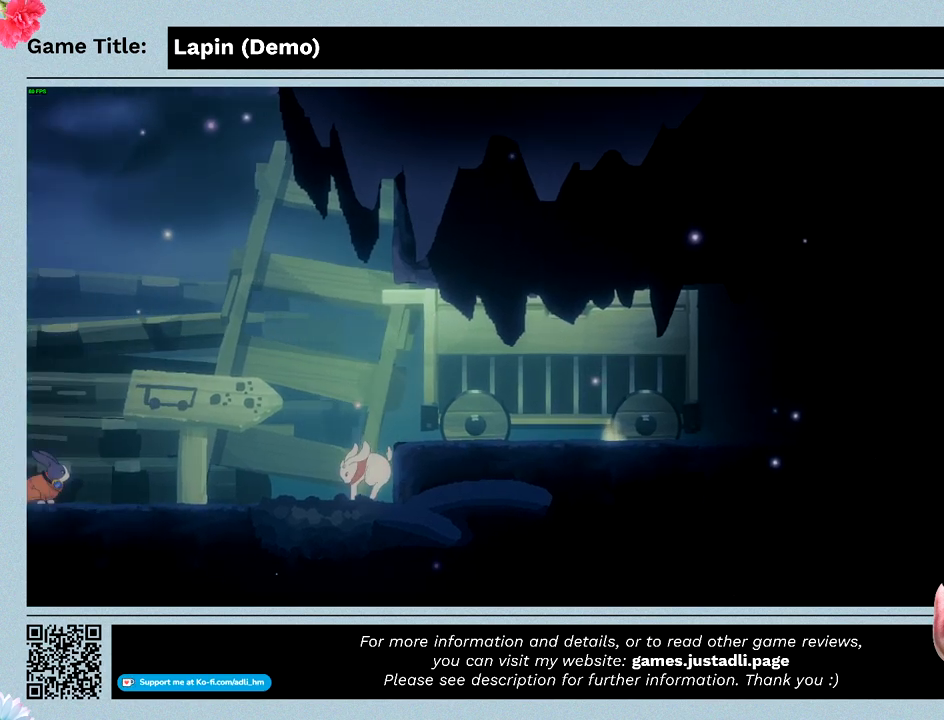
{"keys": [], "mouse": [], "events": []}
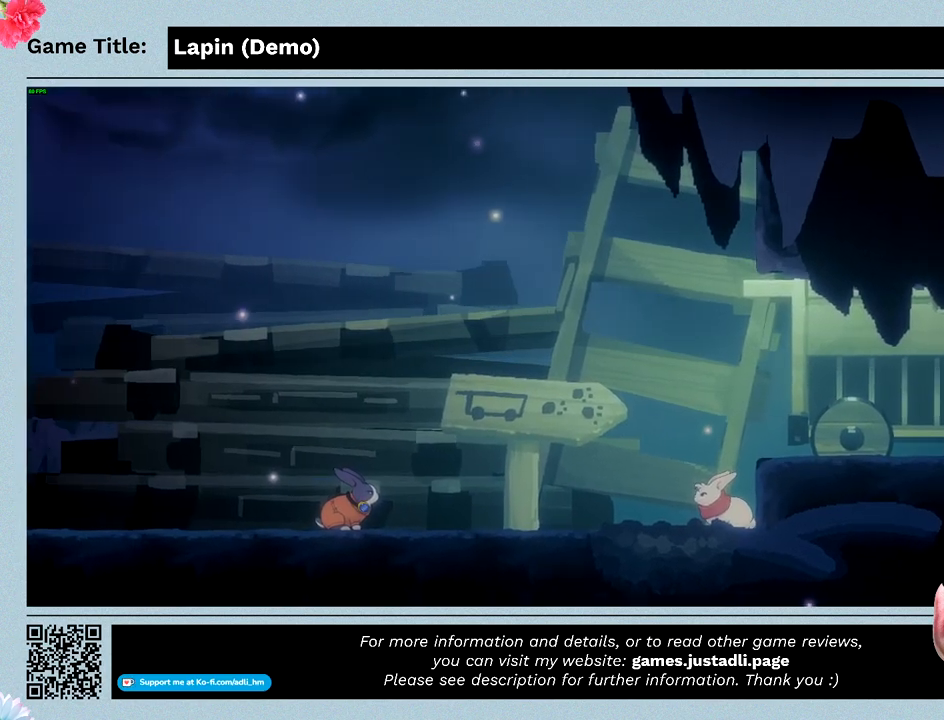
{"keys": [], "mouse": [], "events": []}
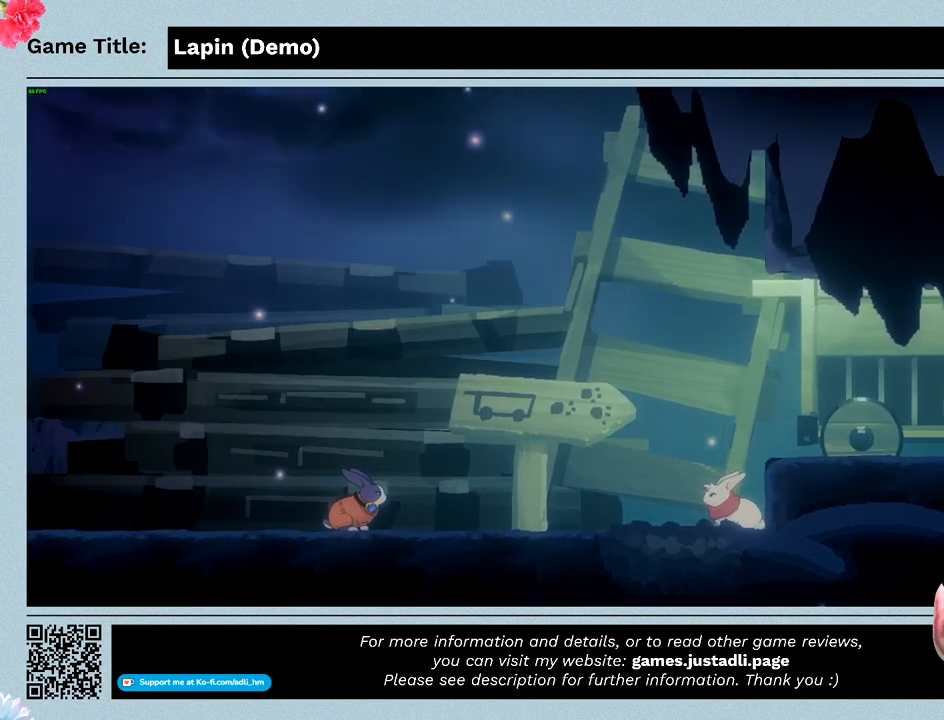
{"keys": [], "mouse": [], "events": []}
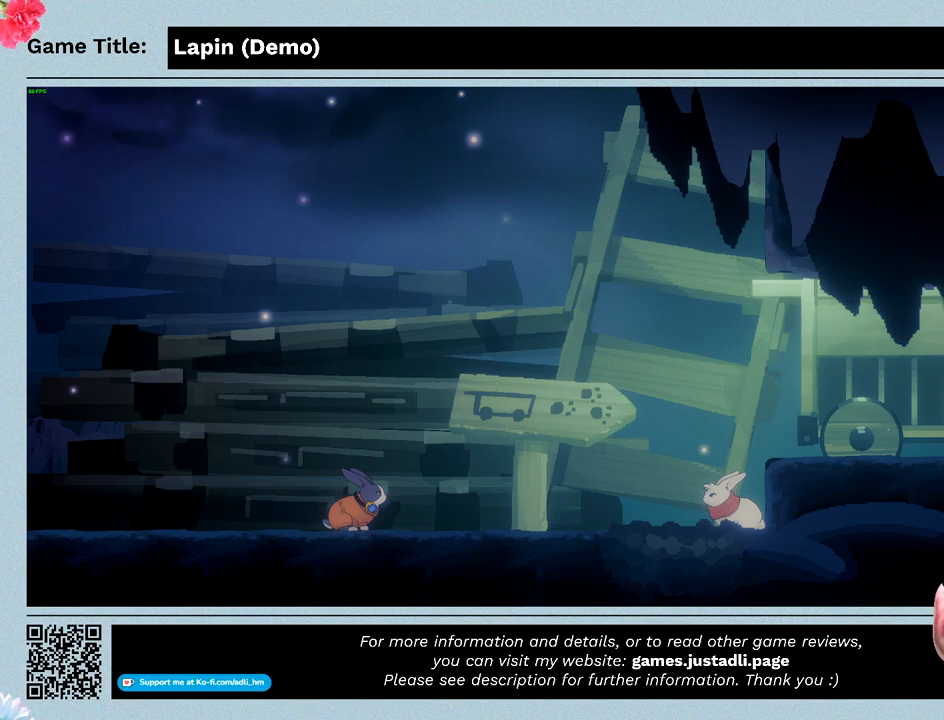
{"keys": ["left", "z"], "mouse": [], "events": [[33, "z", "down"], [100, "left", "down"]]}
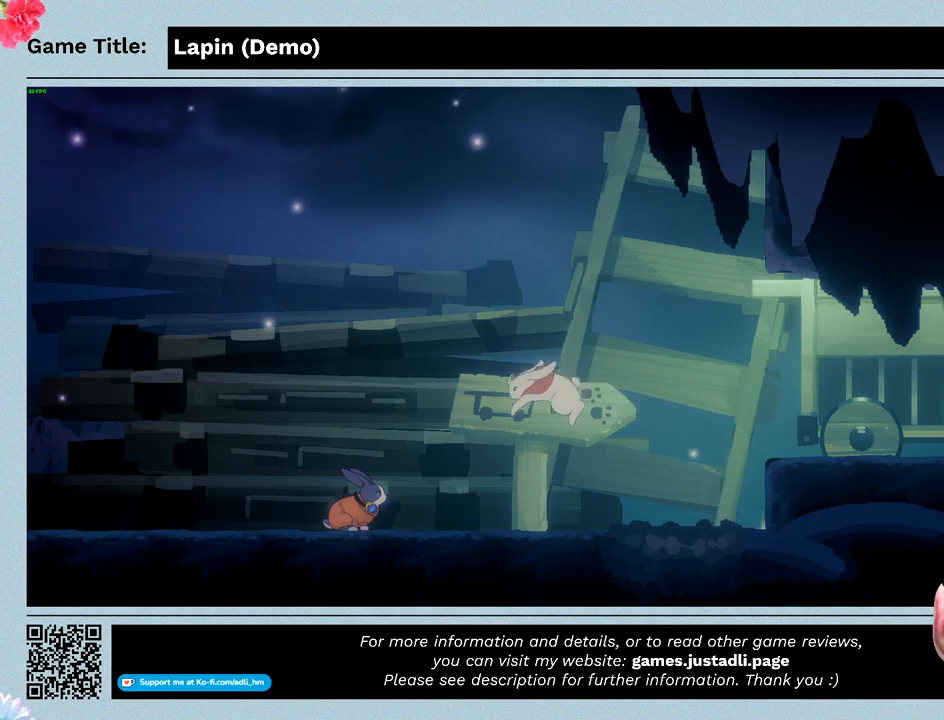
{"keys": [], "mouse": [], "events": [[400, "z", "up"], [433, "left", "up"]]}
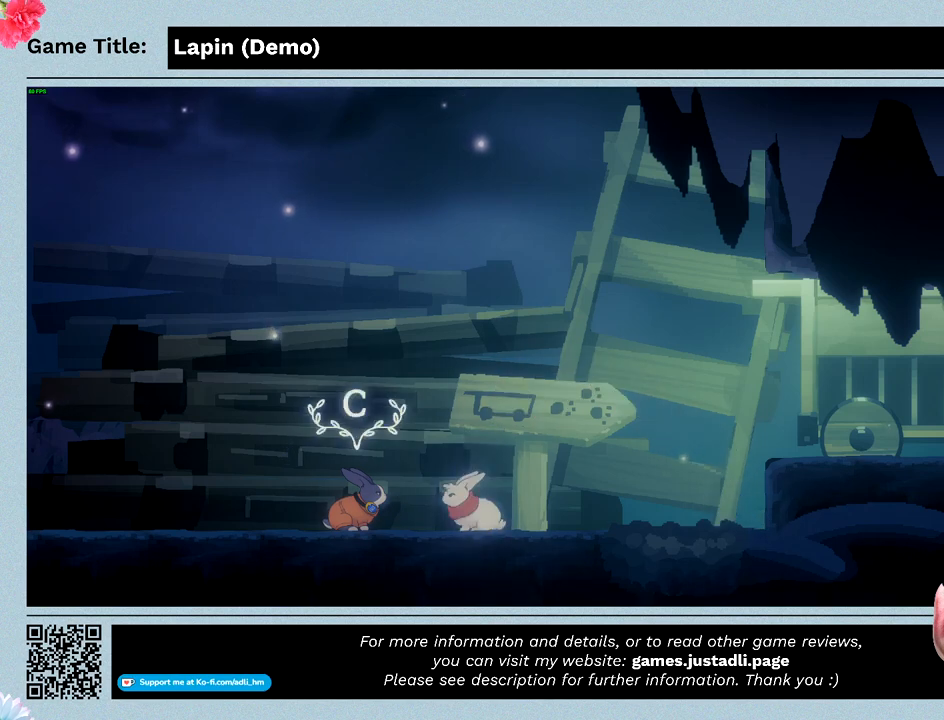
{"keys": ["right"], "mouse": [], "events": [[367, "right", "down"]]}
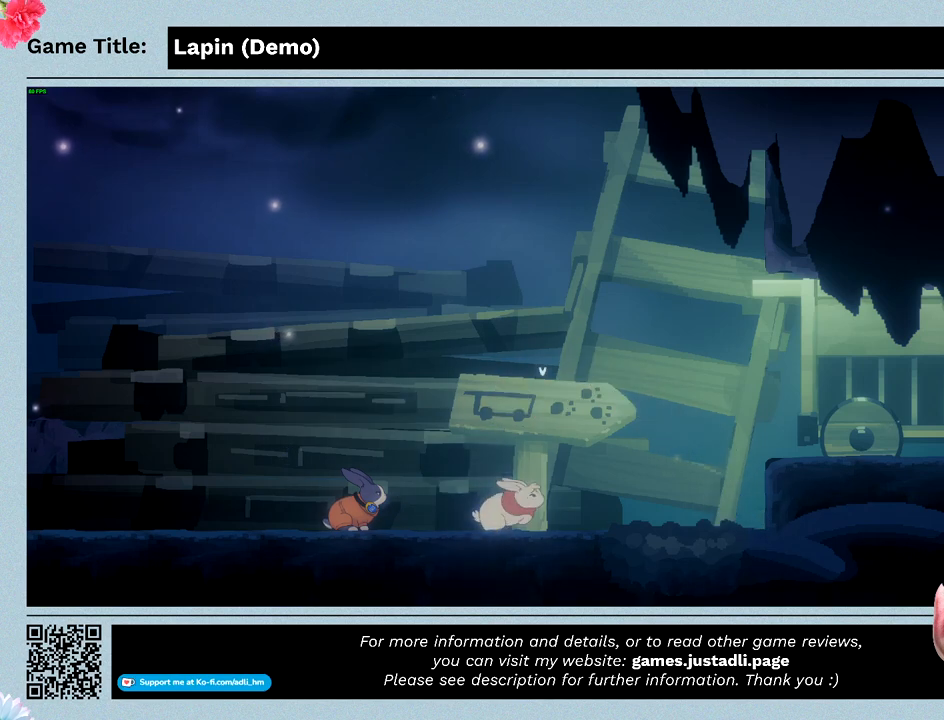
{"keys": ["c"], "mouse": [], "events": [[300, "right", "up"], [367, "c", "down"]]}
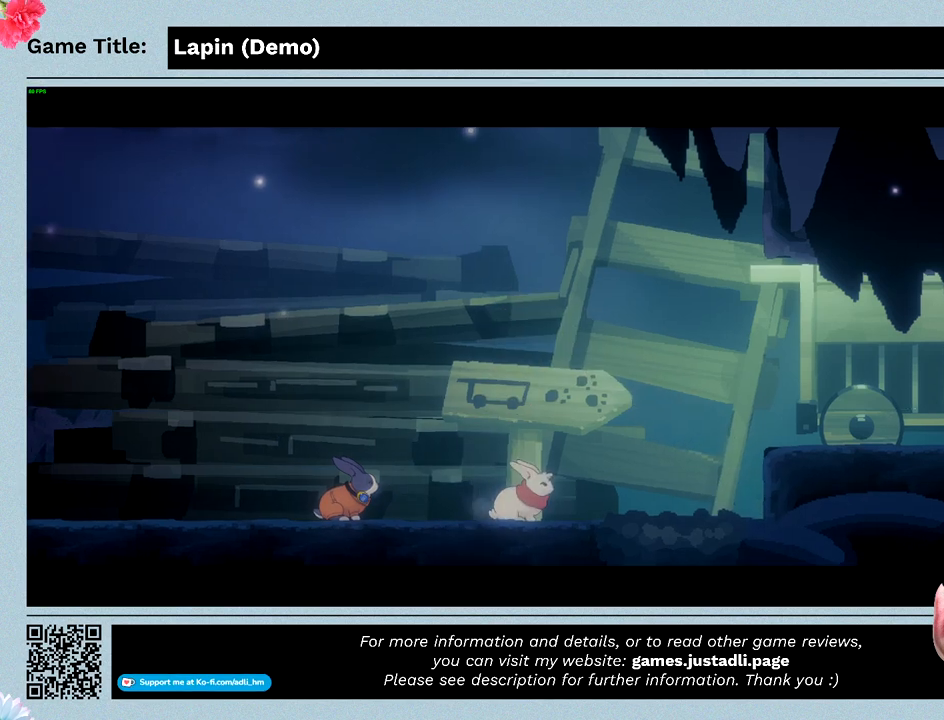
{"keys": [], "mouse": [], "events": [[267, "c", "up"]]}
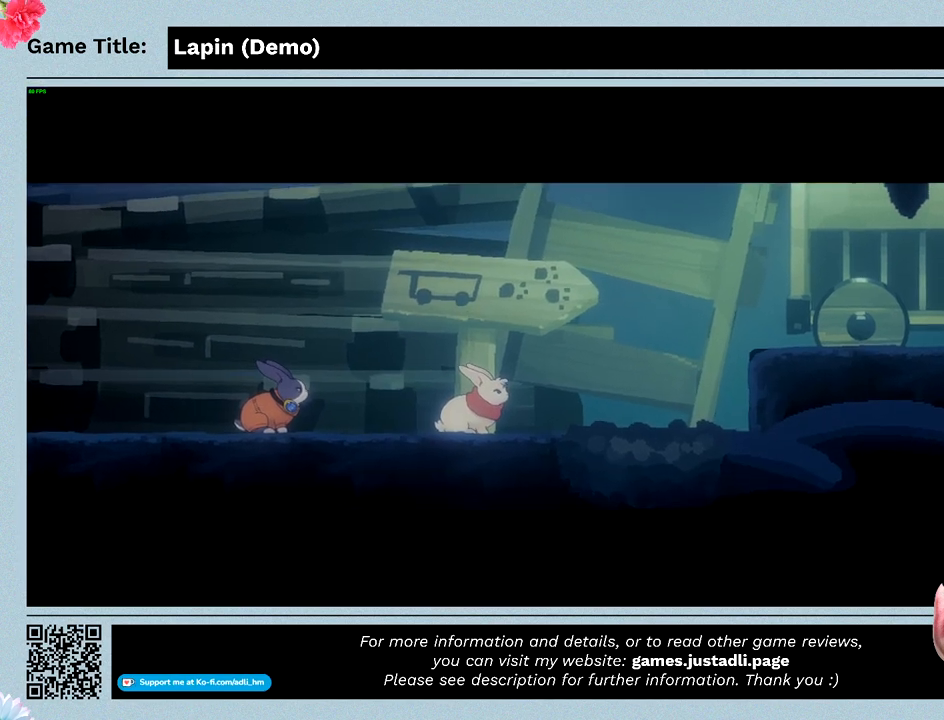
{"keys": [], "mouse": [], "events": []}
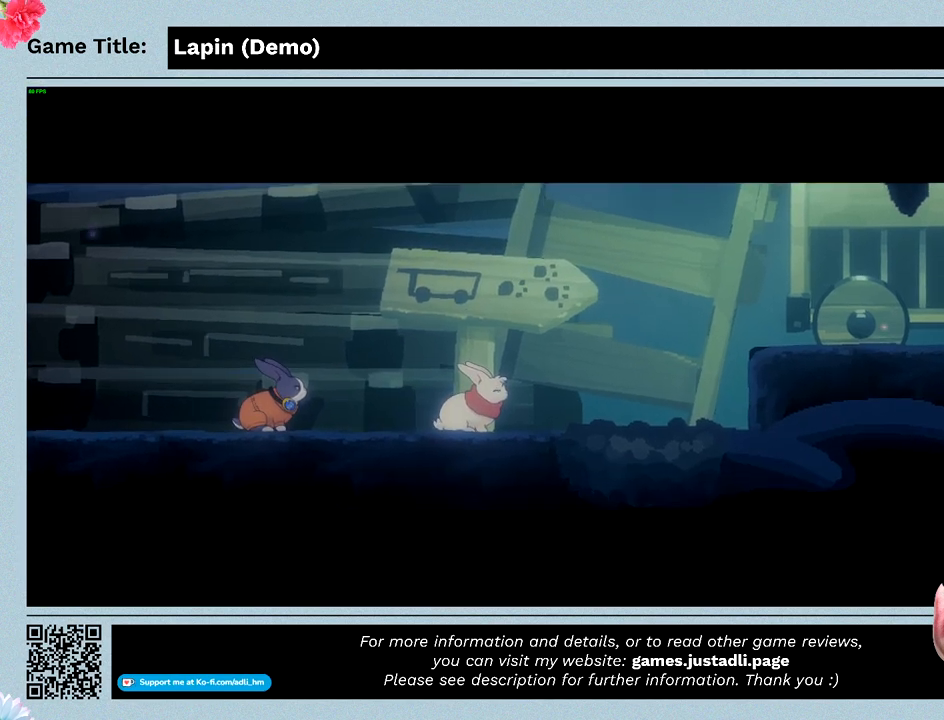
{"keys": [], "mouse": [], "events": []}
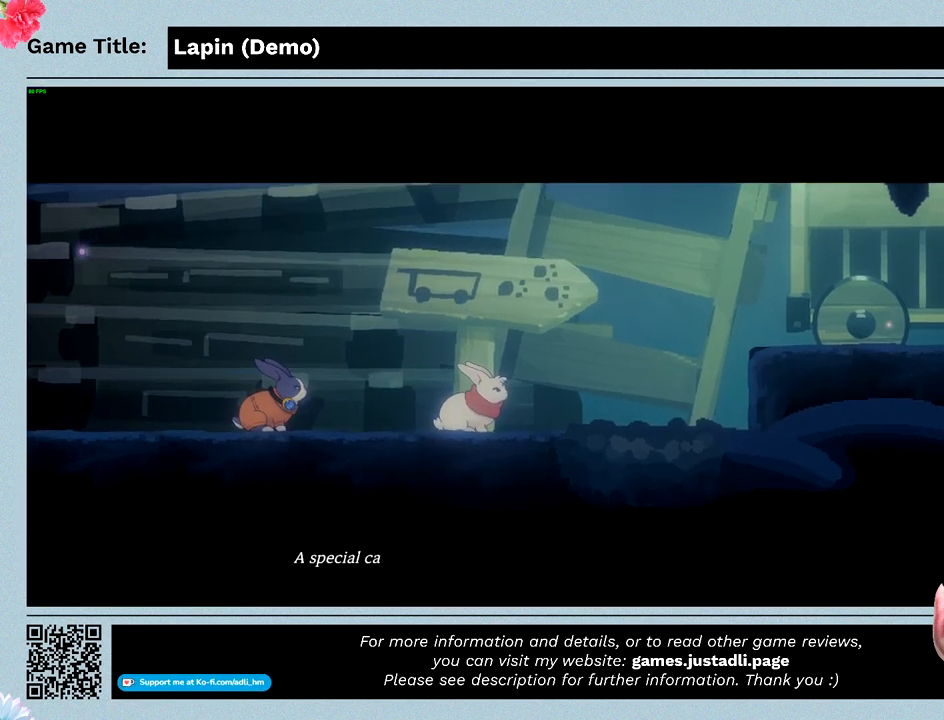
{"keys": [], "mouse": [], "events": []}
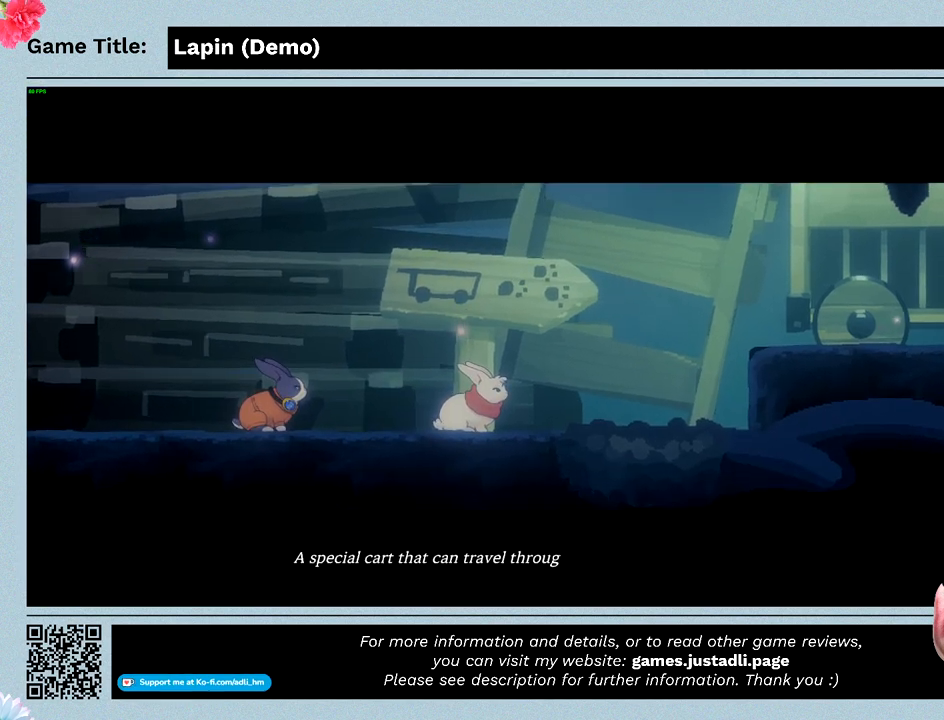
{"keys": [], "mouse": [], "events": []}
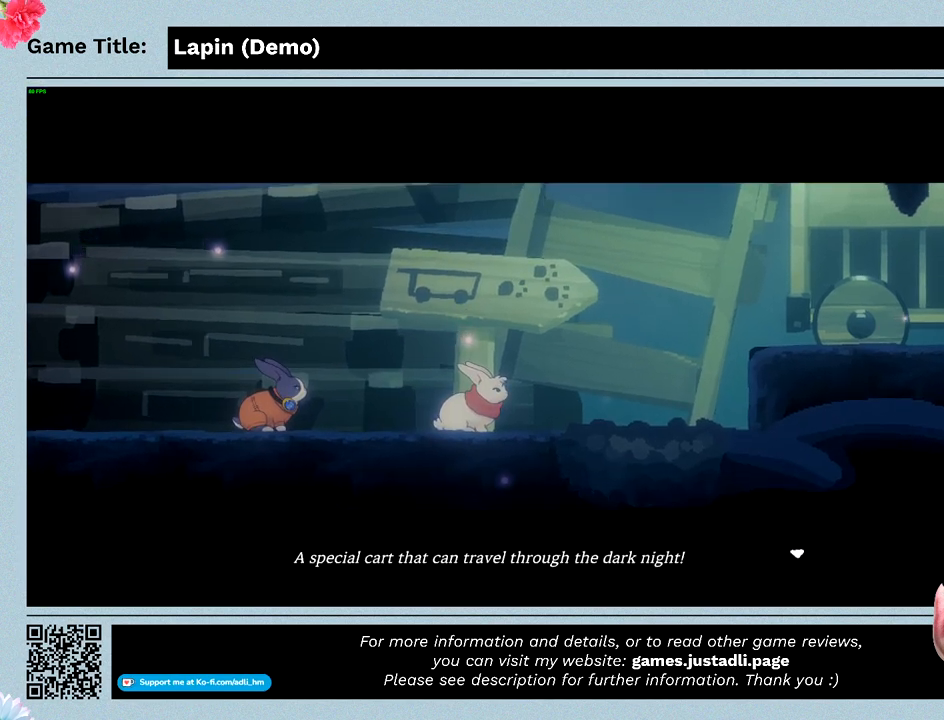
{"keys": ["z"], "mouse": [], "events": [[267, "z", "down"]]}
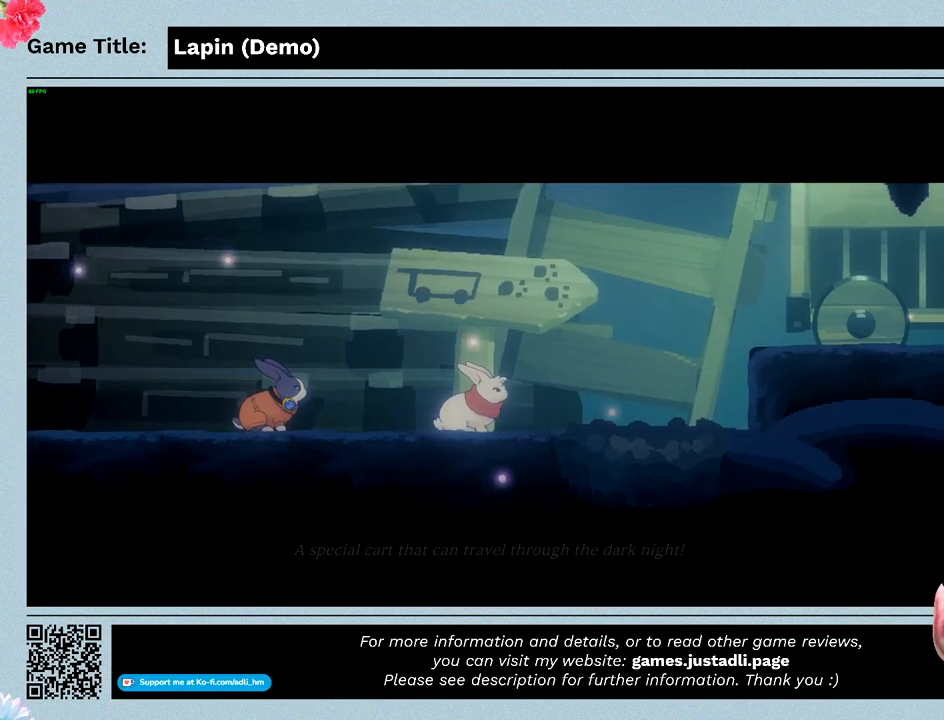
{"keys": [], "mouse": [], "events": [[233, "z", "up"]]}
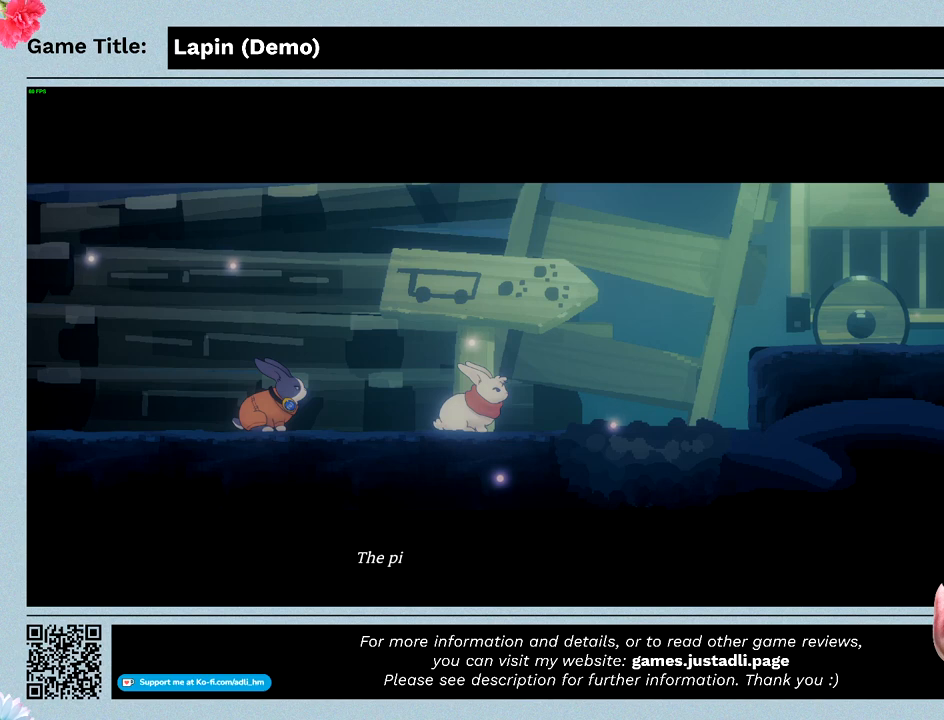
{"keys": [], "mouse": [], "events": []}
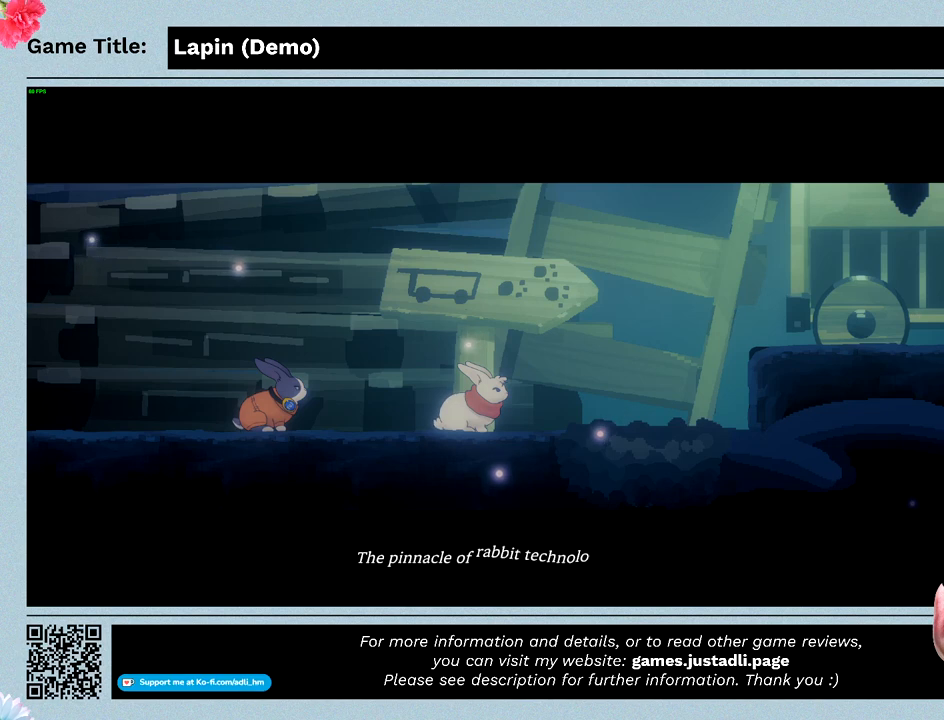
{"keys": ["z"], "mouse": [], "events": [[467, "z", "down"]]}
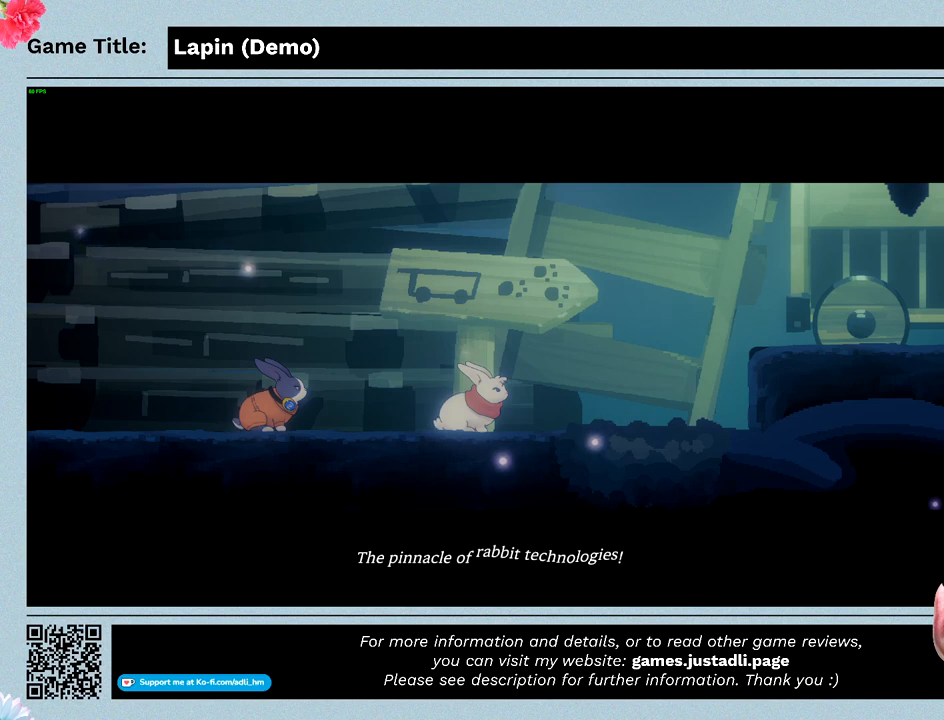
{"keys": [], "mouse": [], "events": [[400, "z", "up"]]}
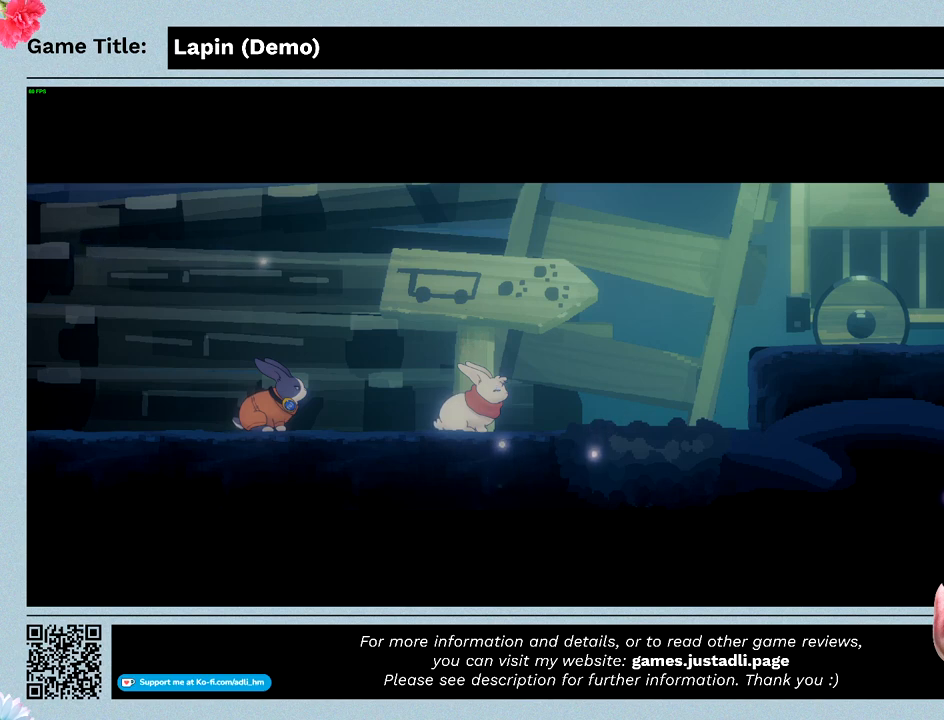
{"keys": [], "mouse": [], "events": []}
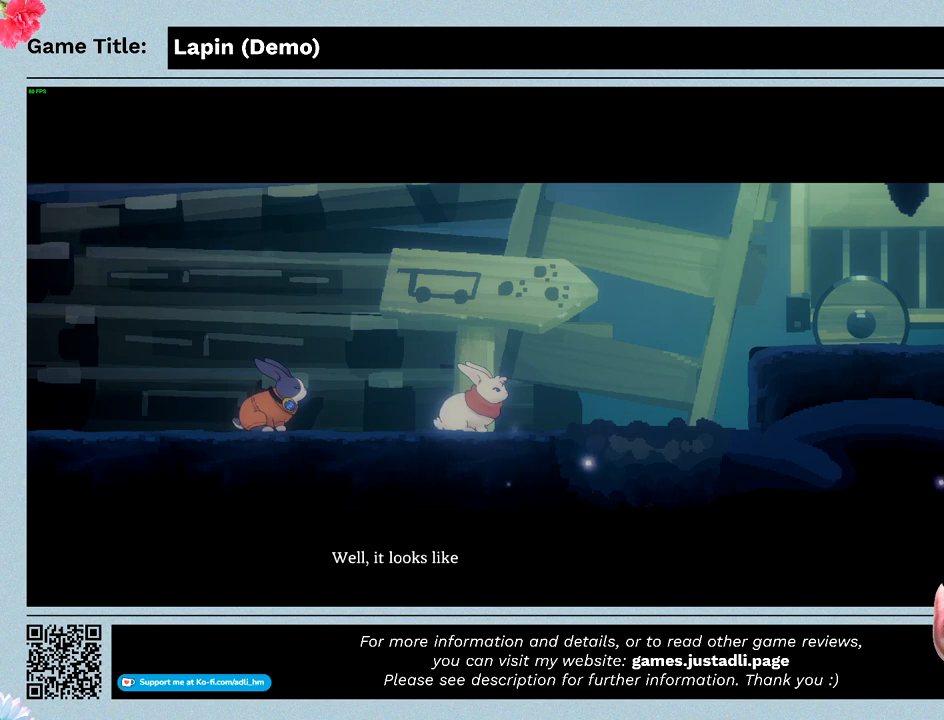
{"keys": ["z"], "mouse": [], "events": [[67, "z", "down"]]}
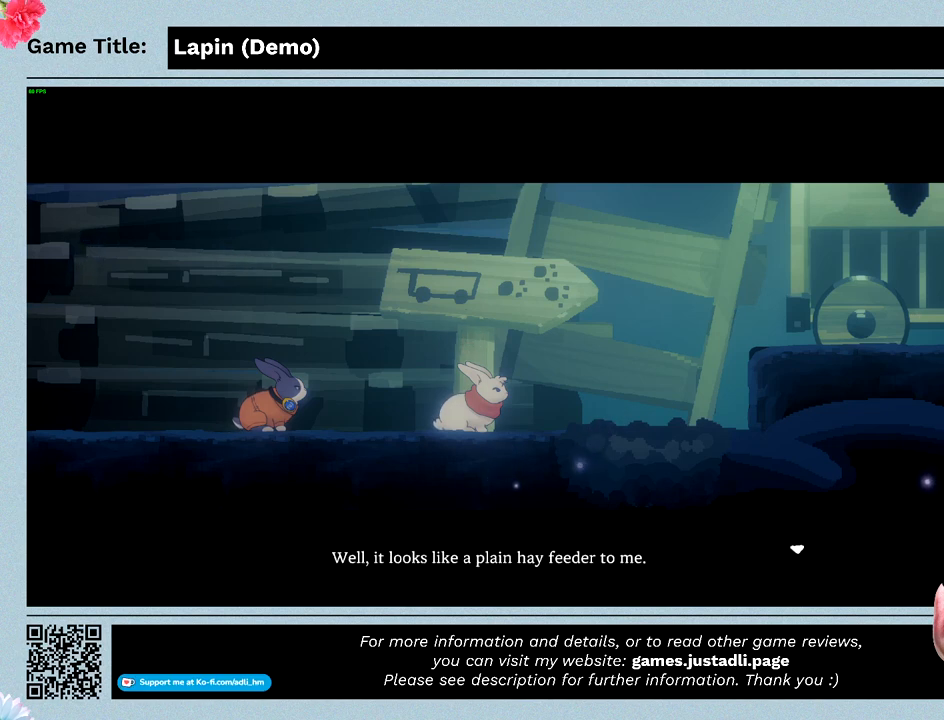
{"keys": ["z"], "mouse": [], "events": []}
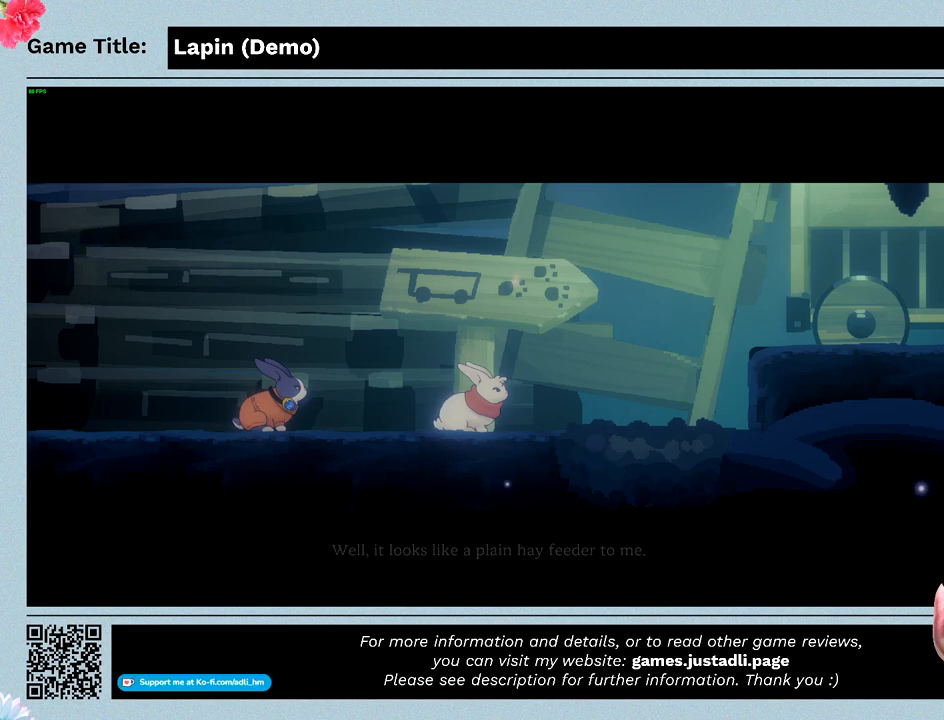
{"keys": [], "mouse": [], "events": [[33, "z", "up"]]}
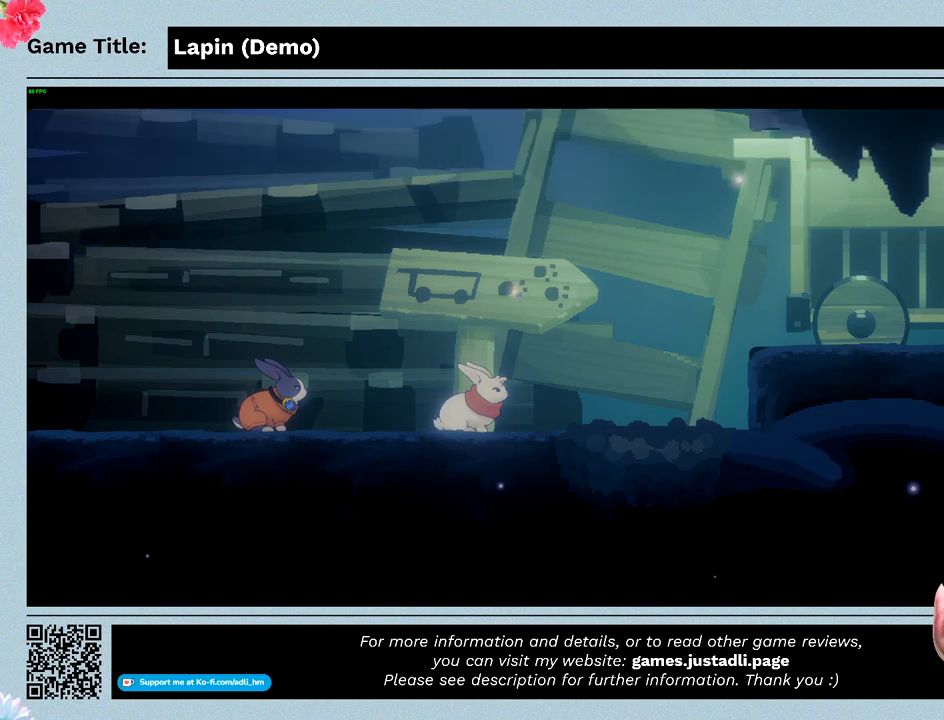
{"keys": [], "mouse": [], "events": []}
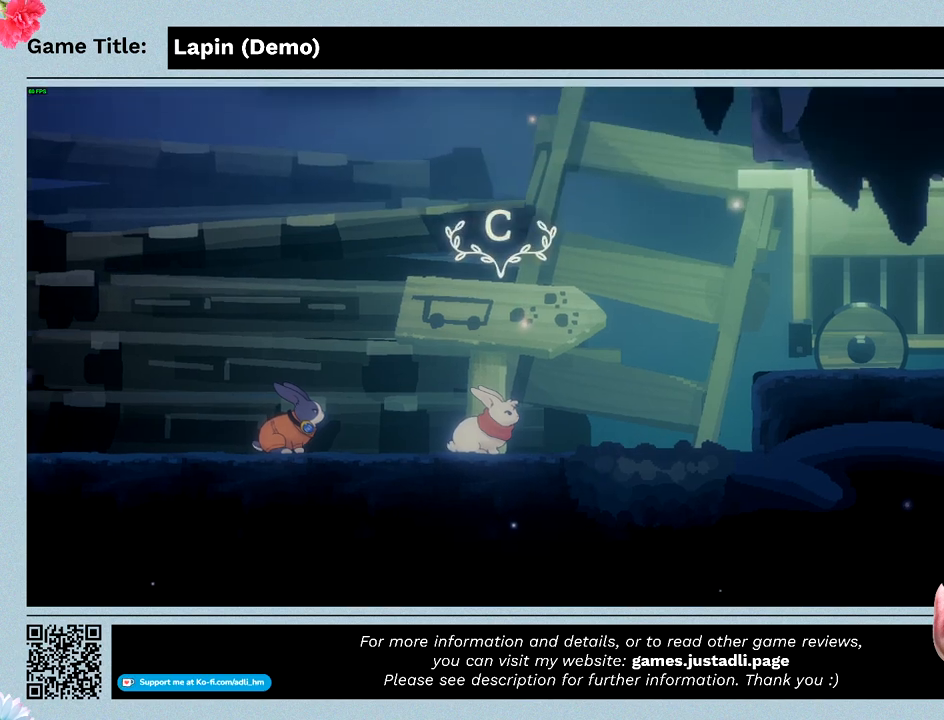
{"keys": [], "mouse": [], "events": []}
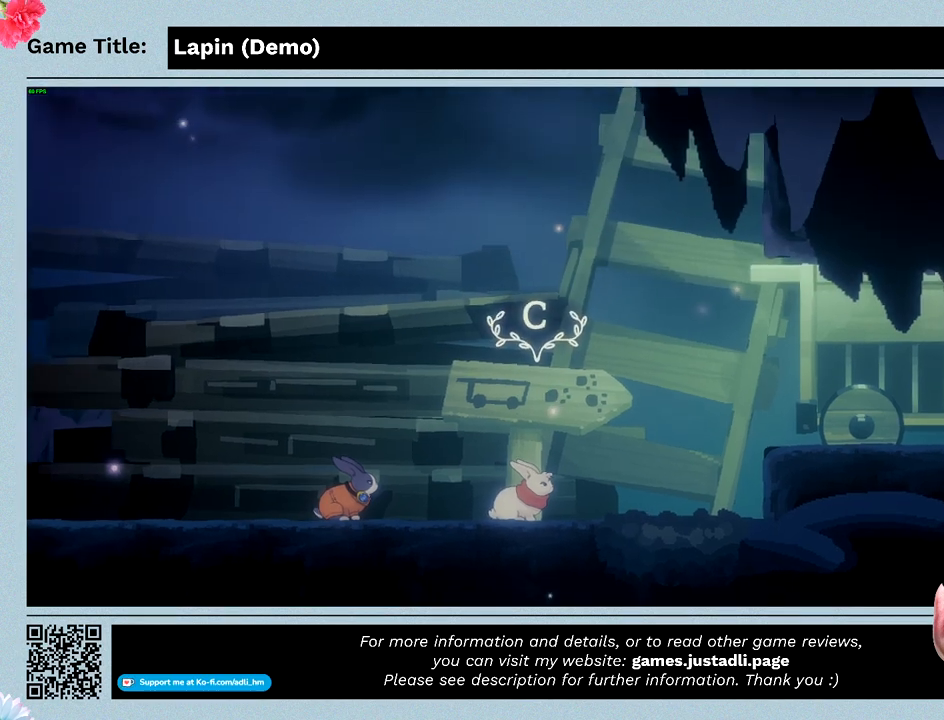
{"keys": ["right", "z"], "mouse": [], "events": [[133, "right", "down"], [267, "z", "down"]]}
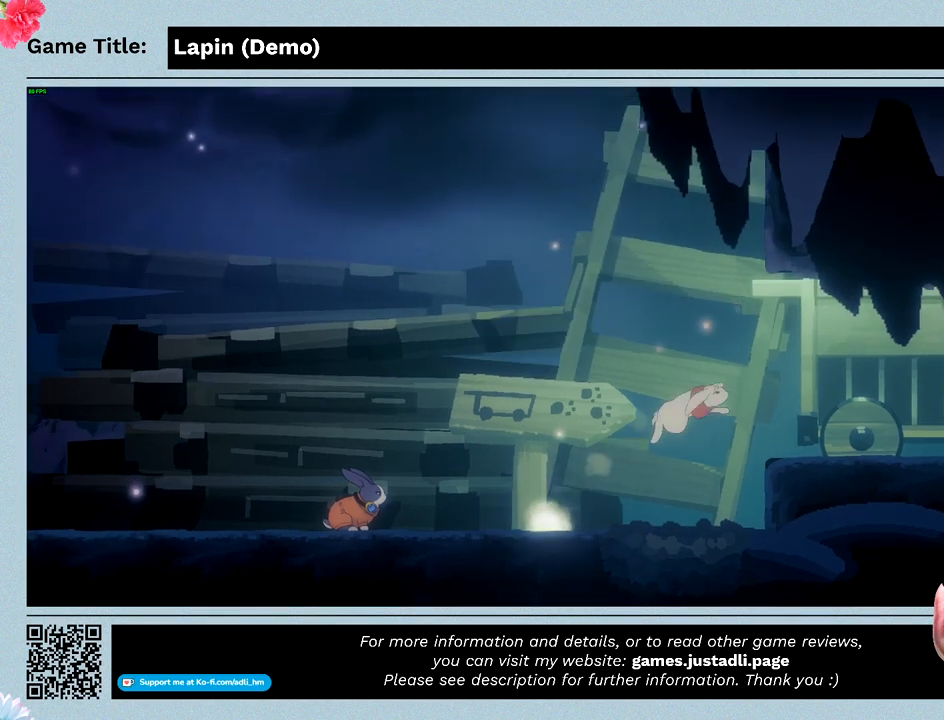
{"keys": ["right", "z"], "mouse": [], "events": []}